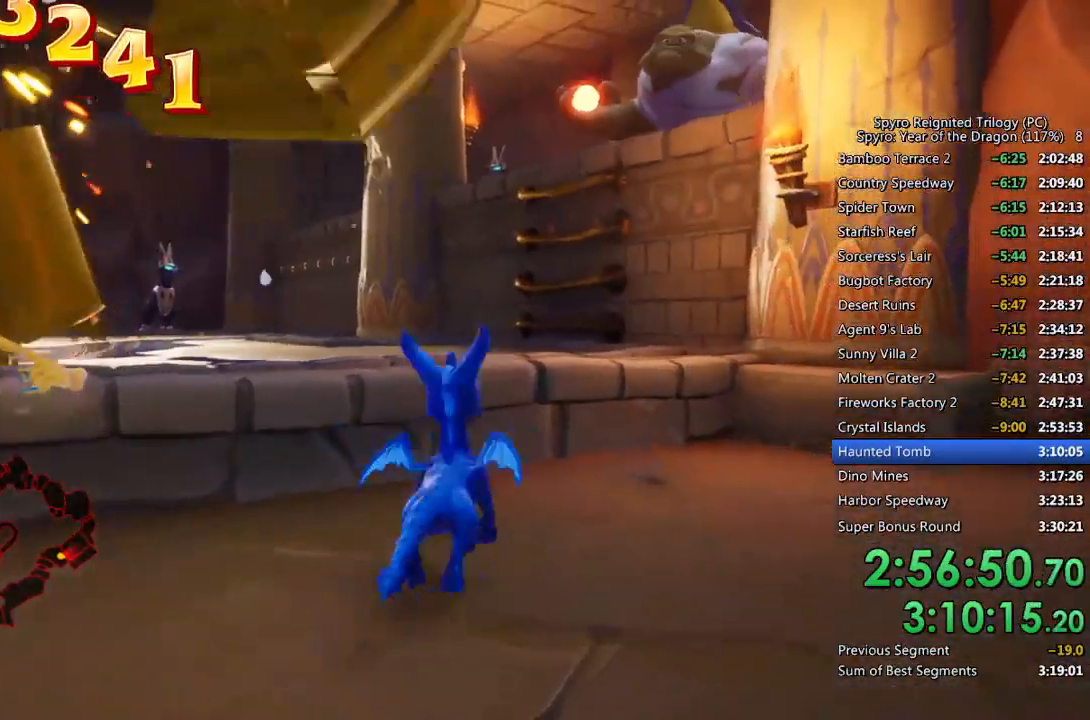
Gameplay with a controller (PlayStation layout); each line is a JSON object with the inputs held at the frame after it. "events" lists button and stick changes between this image and that frame as [ms after this image, input, new state], when the widget could be followed in between.
{"buttons": [], "left_stick": "down", "right_stick": "center", "events": [[333, "CROSS", "up"], [333, "left_stick", "right"], [400, "left_stick", "down"]]}
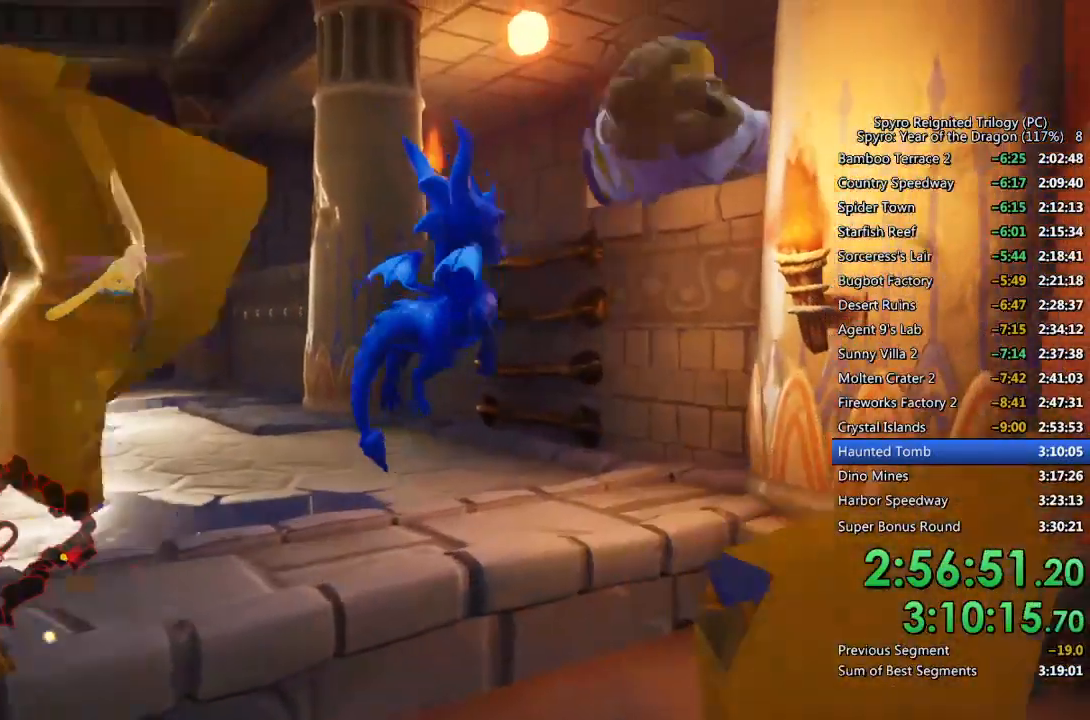
{"buttons": [], "left_stick": "down-right", "right_stick": "down-left", "events": [[83, "left_stick", "down-right"], [383, "right_stick", "down-left"]]}
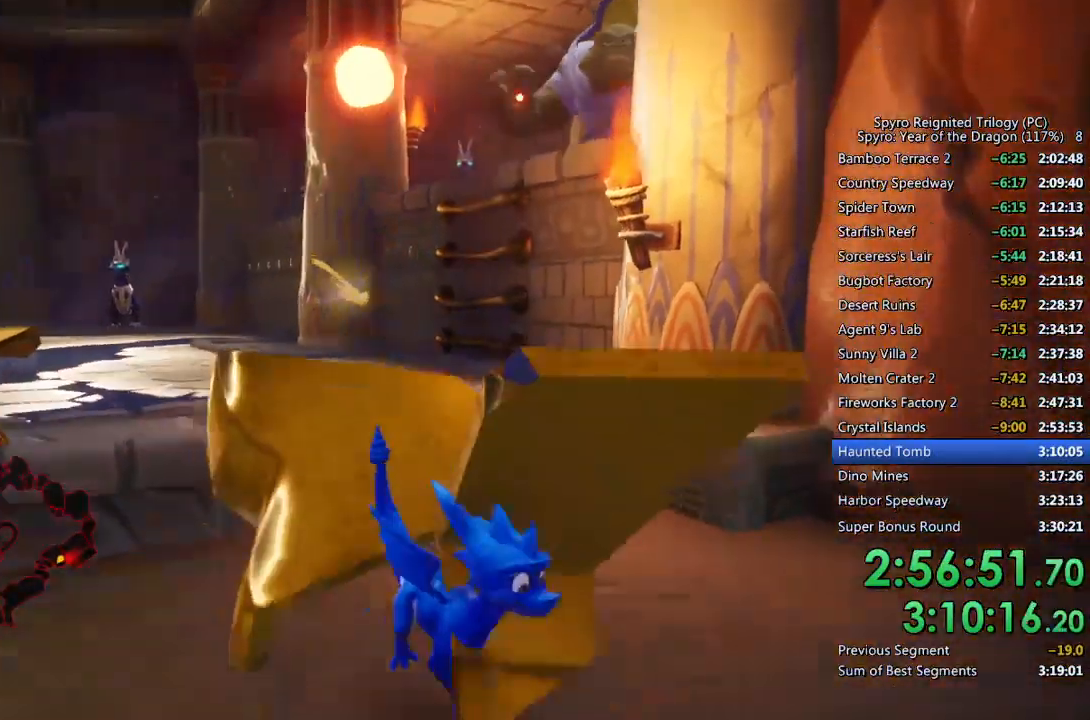
{"buttons": [], "left_stick": "down-left", "right_stick": "center", "events": [[33, "right_stick", "center"], [200, "left_stick", "down-left"], [250, "right_stick", "left"], [400, "right_stick", "center"]]}
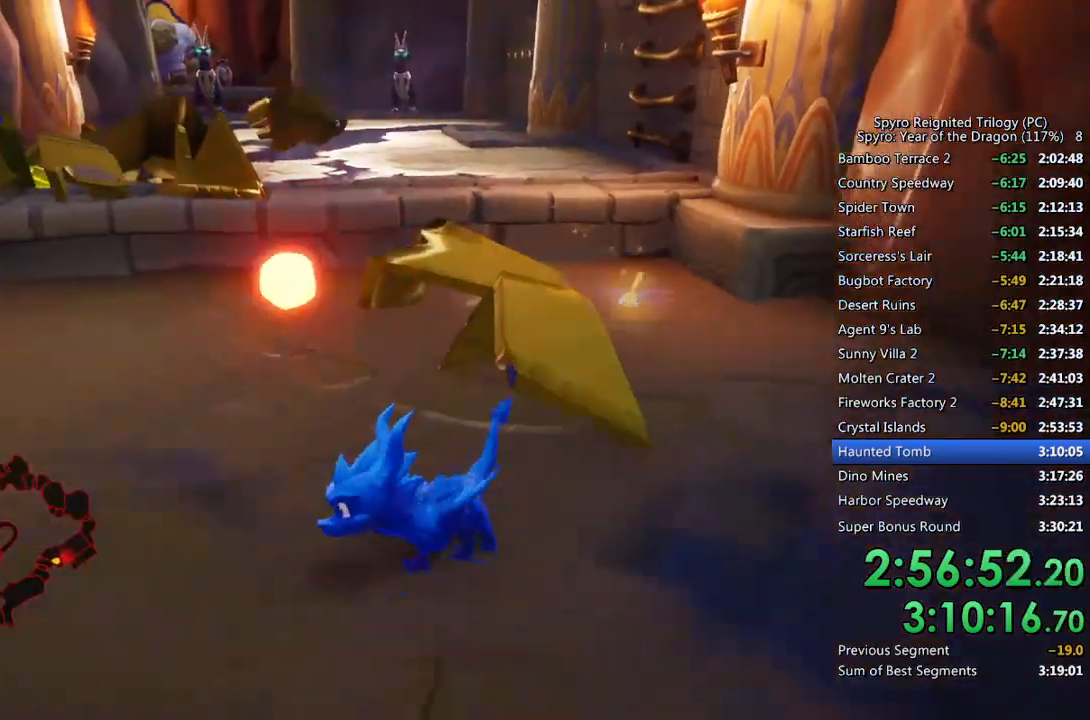
{"buttons": [], "left_stick": "up", "right_stick": "center", "events": [[67, "left_stick", "center"], [117, "left_stick", "left"], [200, "right_stick", "left"], [283, "right_stick", "center"], [300, "left_stick", "up-left"], [400, "left_stick", "up"]]}
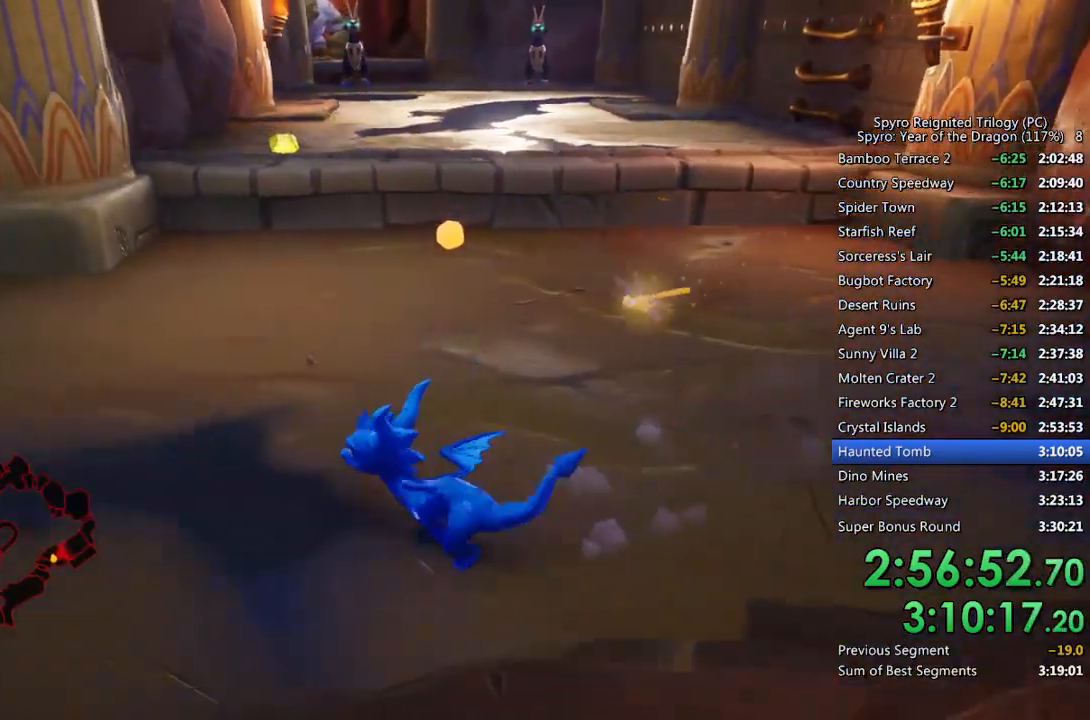
{"buttons": [], "left_stick": "center", "right_stick": "center", "events": [[167, "left_stick", "up-right"], [350, "left_stick", "up"], [483, "left_stick", "center"]]}
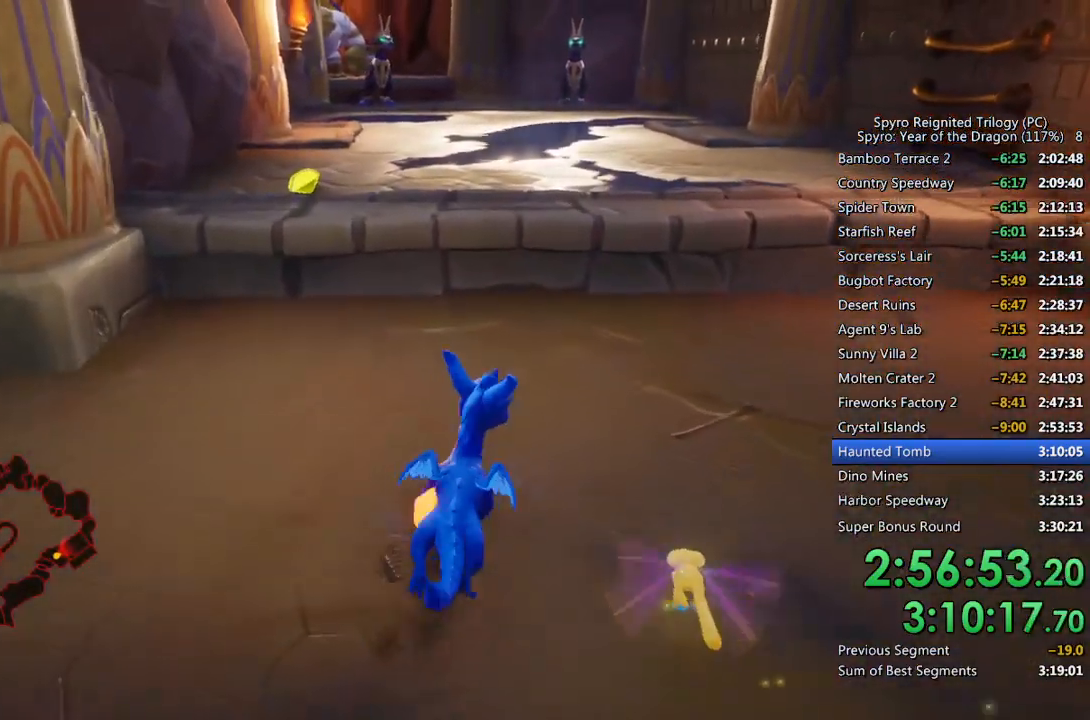
{"buttons": [], "left_stick": "center", "right_stick": "center", "events": [[83, "right_stick", "left"], [183, "left_stick", "up-left"], [233, "right_stick", "center"], [267, "left_stick", "down"], [483, "left_stick", "center"]]}
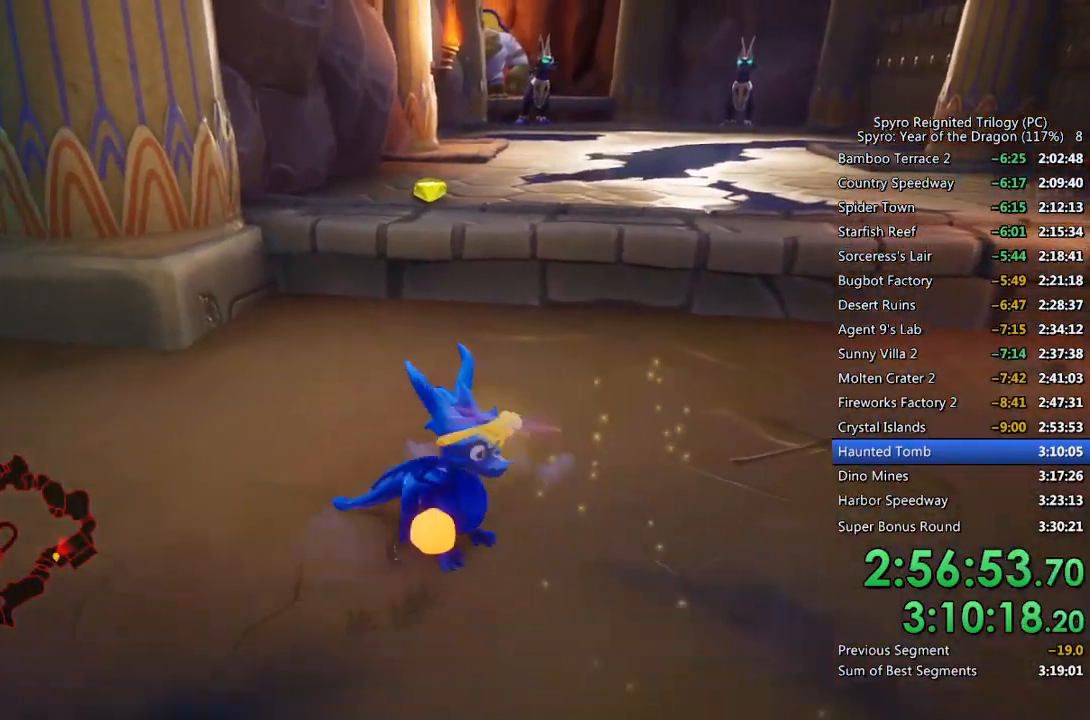
{"buttons": ["SQUARE"], "left_stick": "up", "right_stick": "center", "events": [[33, "right_stick", "right"], [117, "right_stick", "center"], [133, "left_stick", "up"], [467, "SQUARE", "down"]]}
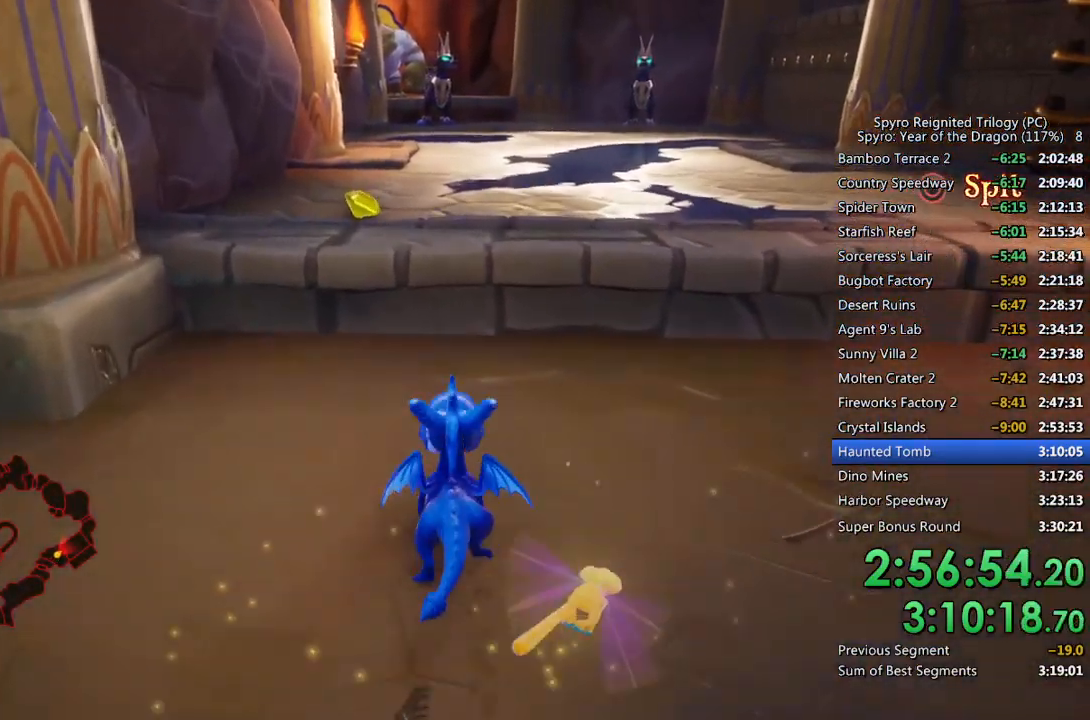
{"buttons": [], "left_stick": "right", "right_stick": "right", "events": [[17, "CROSS", "down"], [133, "CROSS", "up"], [367, "left_stick", "center"], [417, "SQUARE", "up"], [417, "right_stick", "right"], [483, "left_stick", "right"]]}
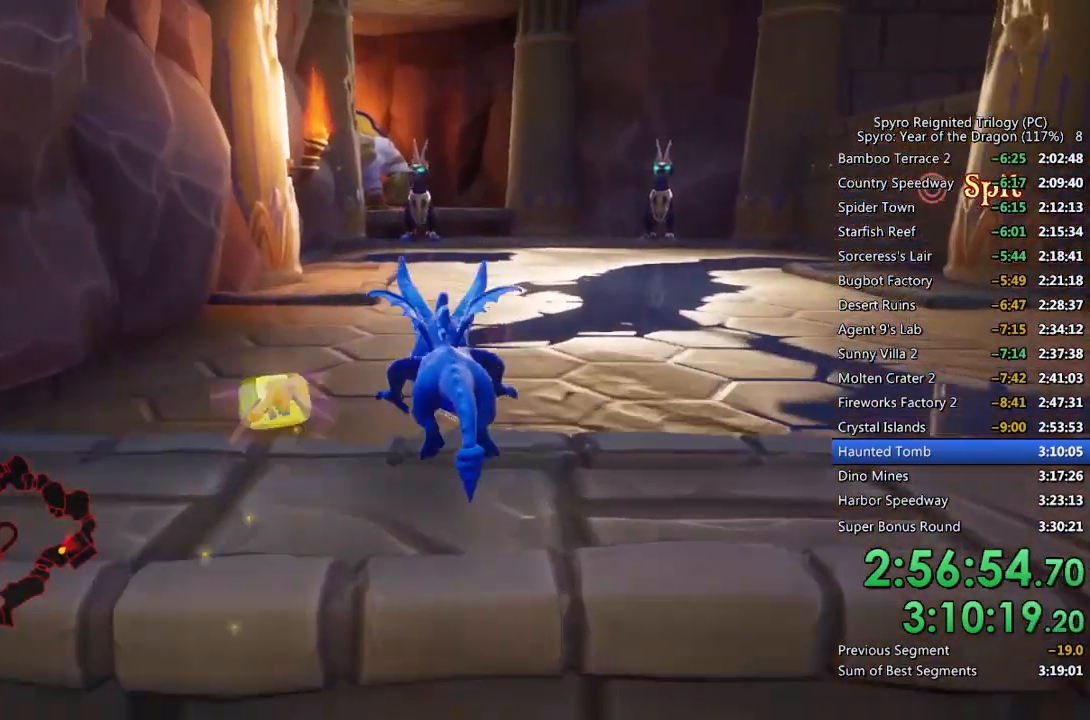
{"buttons": [], "left_stick": "center", "right_stick": "up-right", "events": [[100, "left_stick", "up-right"], [150, "right_stick", "center"], [167, "SQUARE", "down"], [300, "left_stick", "up"], [367, "SQUARE", "up"], [400, "left_stick", "center"], [500, "right_stick", "up-right"]]}
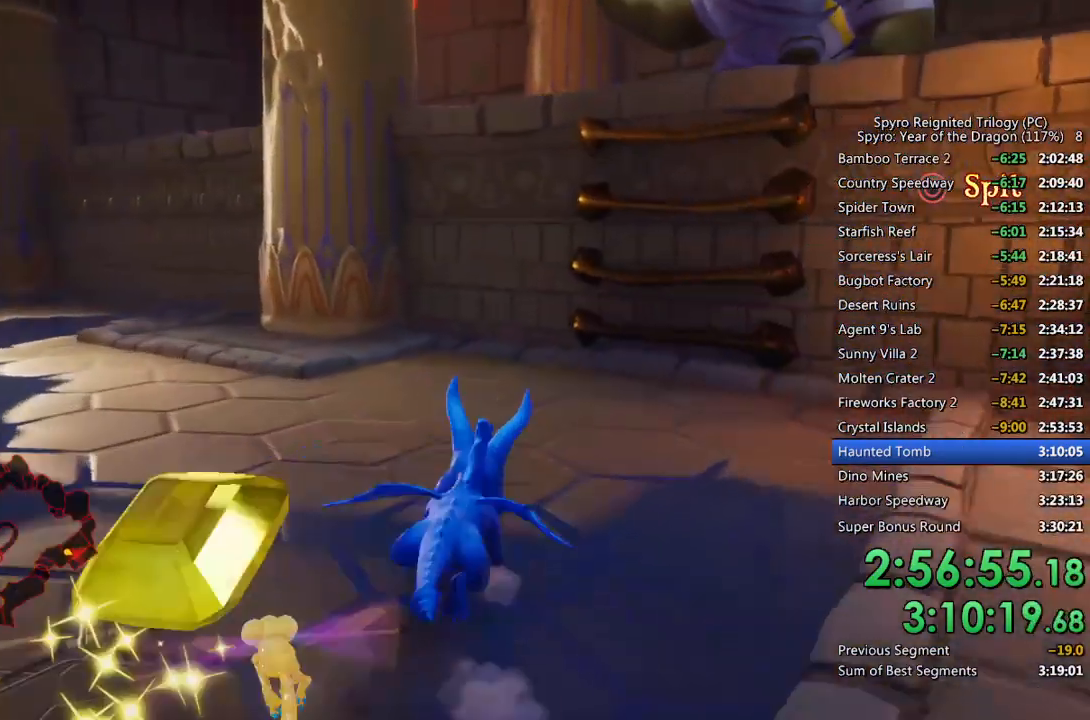
{"buttons": [], "left_stick": "right", "right_stick": "center", "events": [[100, "left_stick", "left"], [167, "left_stick", "down-left"], [250, "right_stick", "center"], [367, "left_stick", "right"]]}
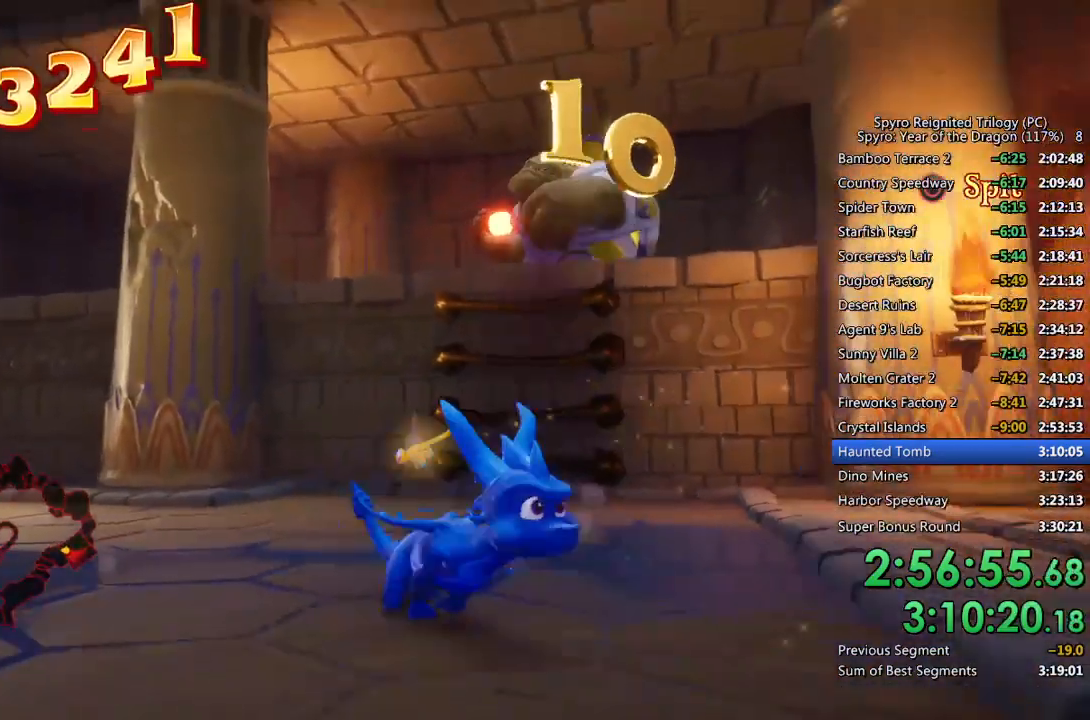
{"buttons": [], "left_stick": "up", "right_stick": "center", "events": [[17, "left_stick", "center"], [100, "left_stick", "up-right"], [317, "left_stick", "up"]]}
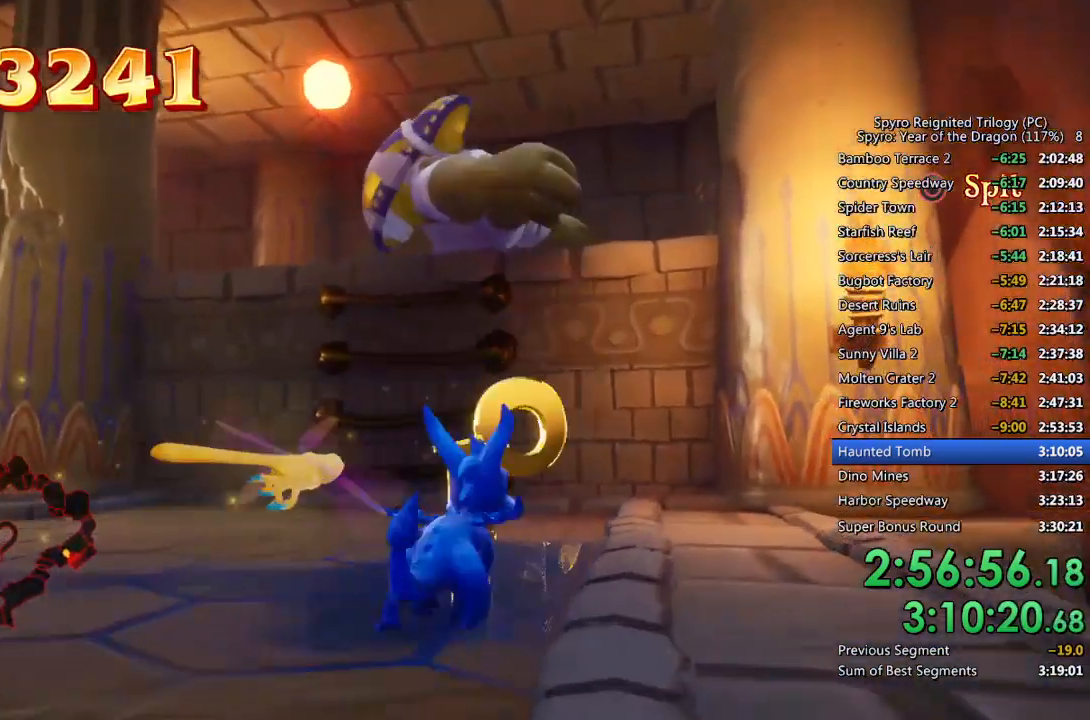
{"buttons": [], "left_stick": "up", "right_stick": "center", "events": [[17, "left_stick", "center"], [67, "CROSS", "down"], [467, "left_stick", "up"], [483, "CROSS", "up"]]}
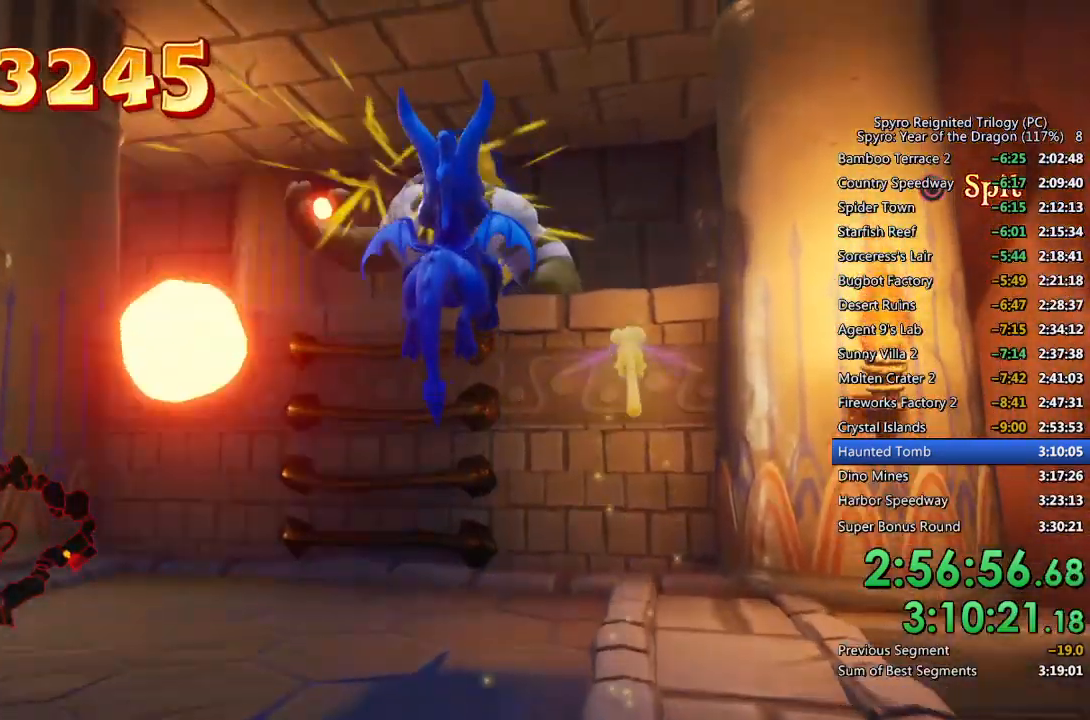
{"buttons": [], "left_stick": "down", "right_stick": "center", "events": [[50, "CIRCLE", "down"], [50, "left_stick", "center"], [133, "CIRCLE", "up"], [467, "left_stick", "down"]]}
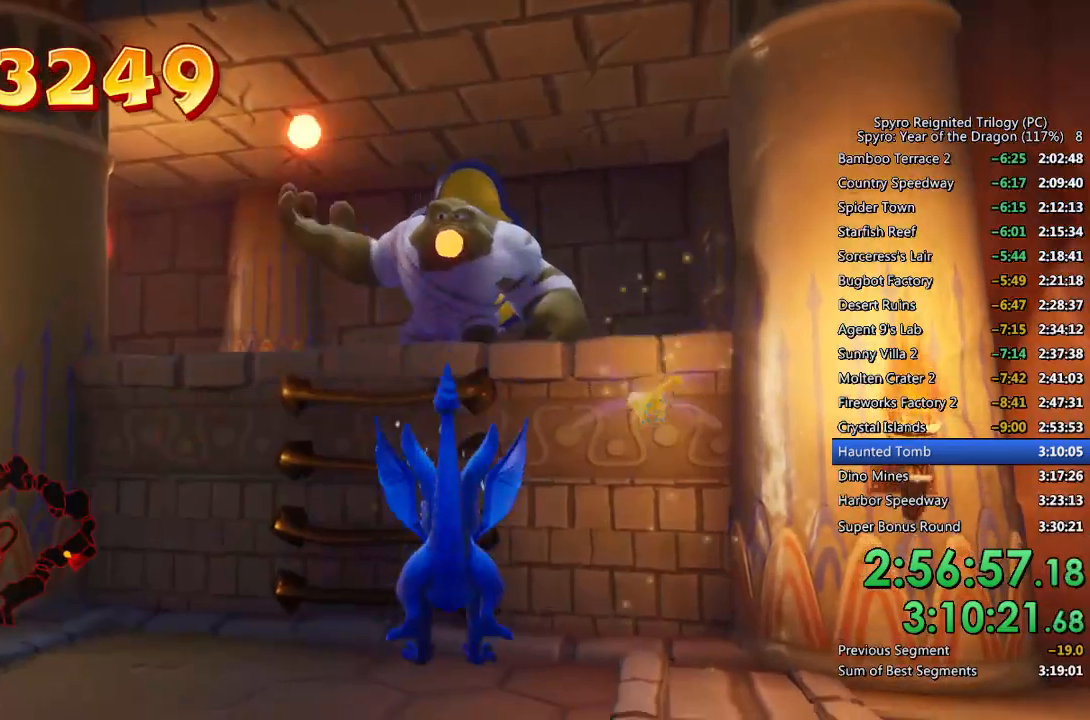
{"buttons": [], "left_stick": "down-left", "right_stick": "left", "events": [[50, "right_stick", "down"], [133, "right_stick", "down-left"], [200, "left_stick", "center"], [317, "left_stick", "down-left"], [317, "right_stick", "center"], [500, "right_stick", "left"]]}
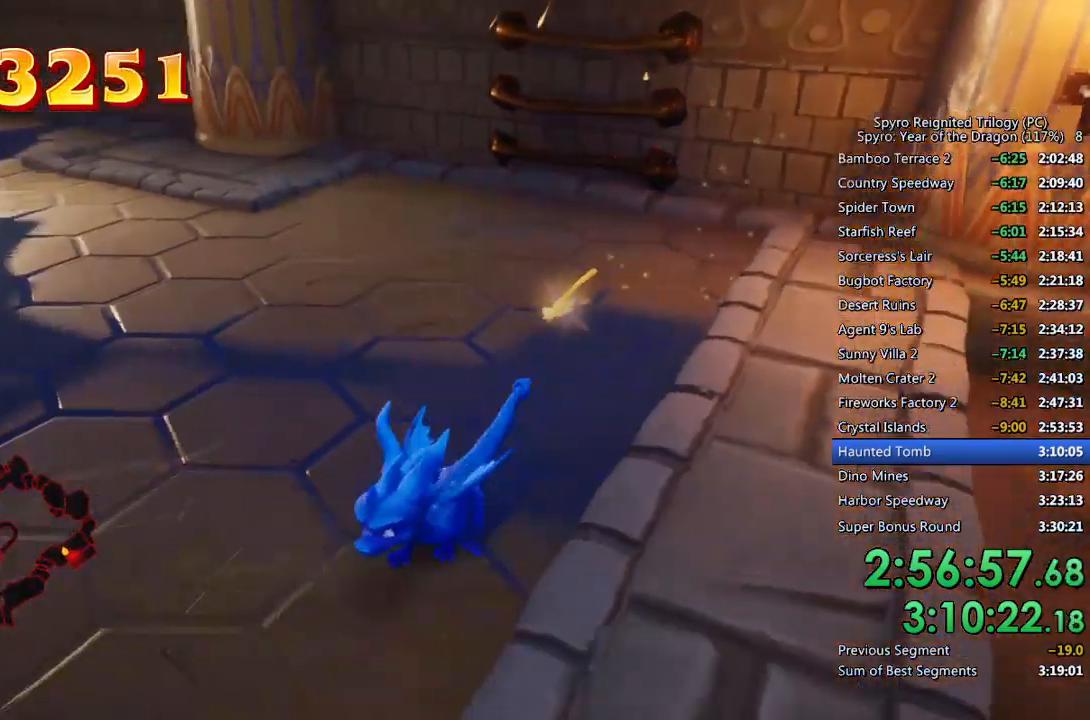
{"buttons": [], "left_stick": "down", "right_stick": "up-left", "events": [[133, "right_stick", "center"], [183, "left_stick", "down"], [383, "left_stick", "center"], [467, "left_stick", "down"], [467, "right_stick", "up-left"]]}
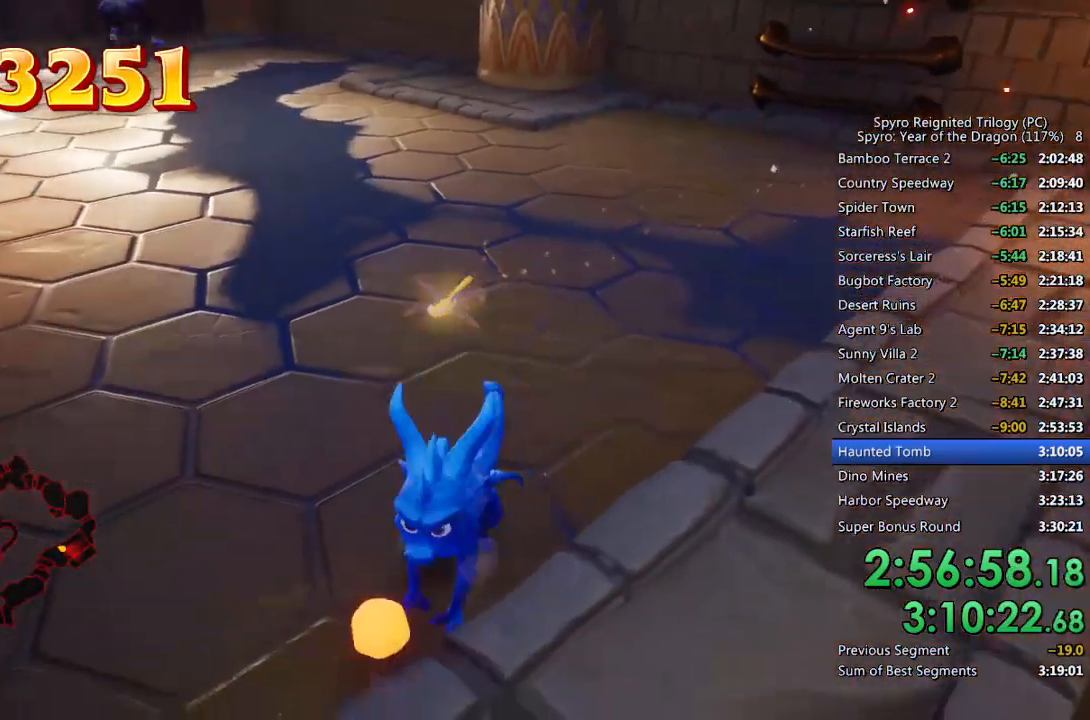
{"buttons": [], "left_stick": "up", "right_stick": "center", "events": [[67, "left_stick", "left"], [117, "left_stick", "center"], [117, "right_stick", "center"], [183, "right_stick", "up-right"], [233, "left_stick", "up-right"], [367, "right_stick", "center"], [417, "left_stick", "up"]]}
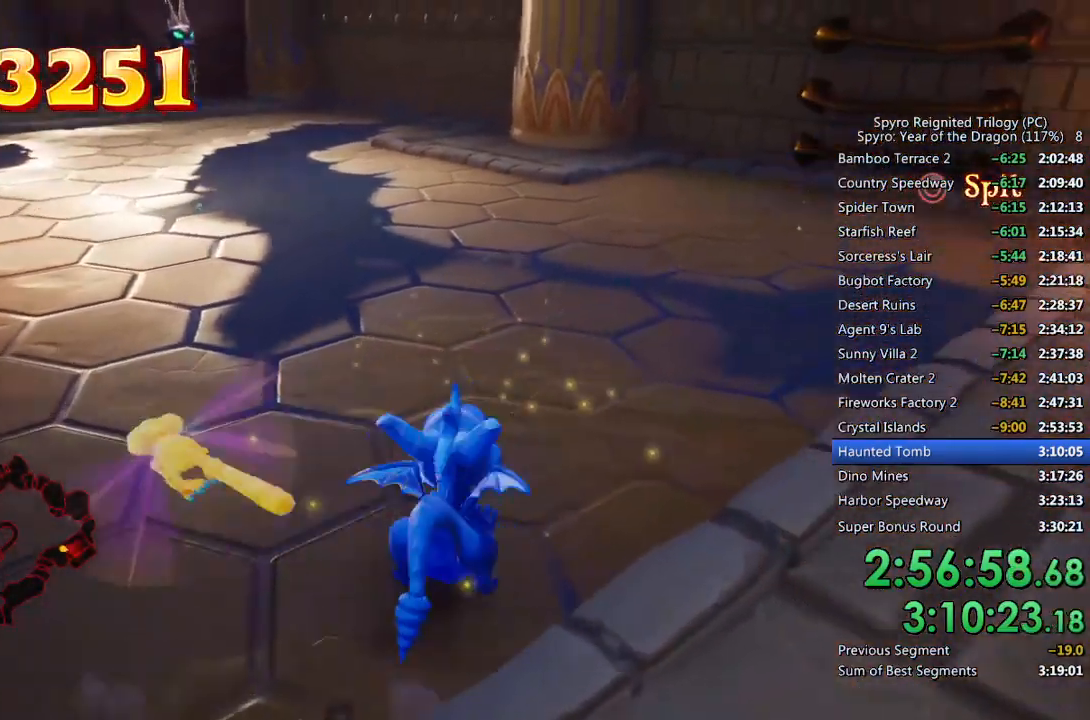
{"buttons": ["SQUARE"], "left_stick": "up-right", "right_stick": "center", "events": [[17, "SQUARE", "down"], [83, "left_stick", "up-right"]]}
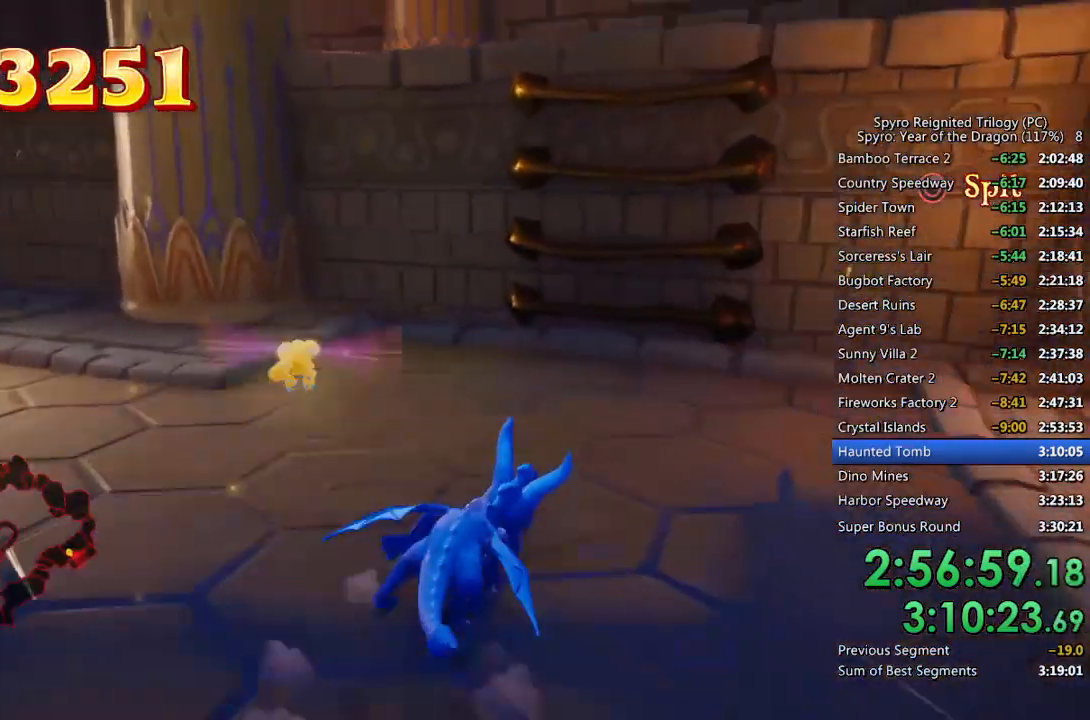
{"buttons": ["CROSS"], "left_stick": "up", "right_stick": "center", "events": [[67, "left_stick", "up"], [183, "SQUARE", "up"], [233, "CROSS", "down"]]}
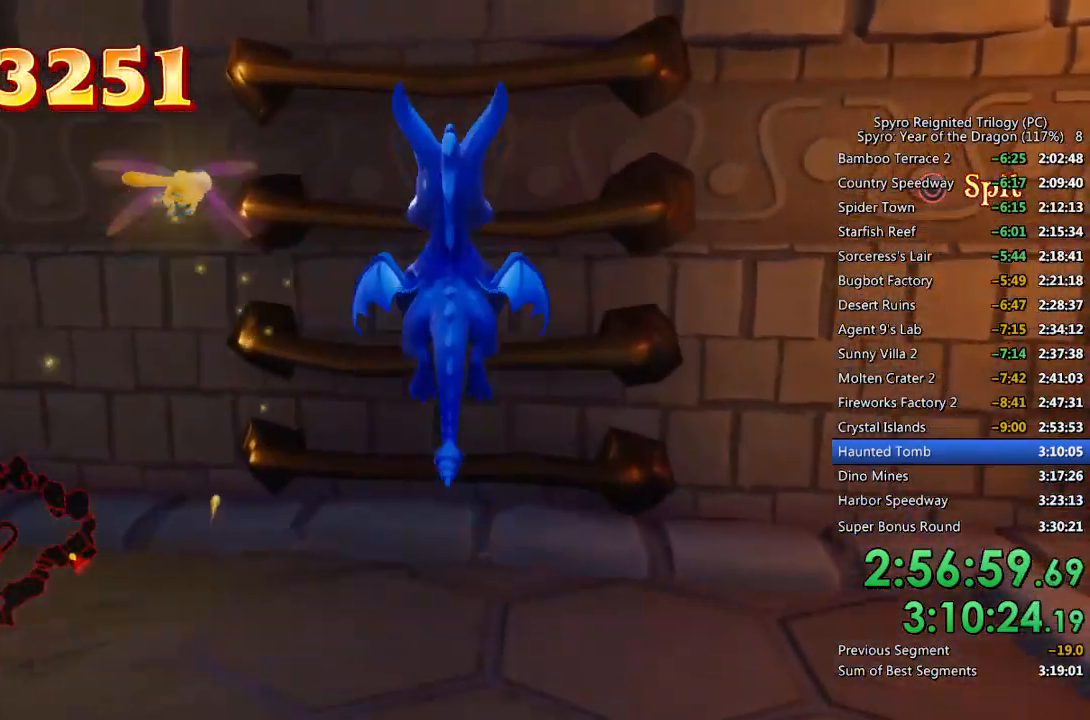
{"buttons": ["CROSS"], "left_stick": "up", "right_stick": "center", "events": [[133, "CROSS", "up"], [400, "CROSS", "down"]]}
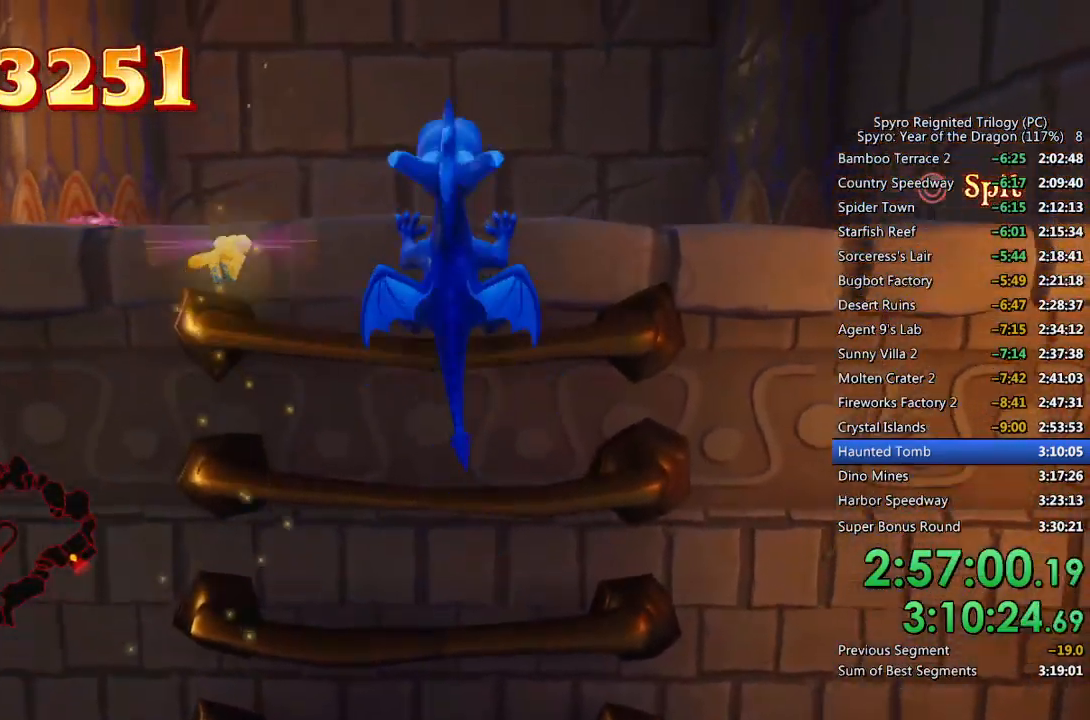
{"buttons": [], "left_stick": "center", "right_stick": "left", "events": [[117, "CROSS", "up"], [167, "right_stick", "left"], [500, "left_stick", "center"]]}
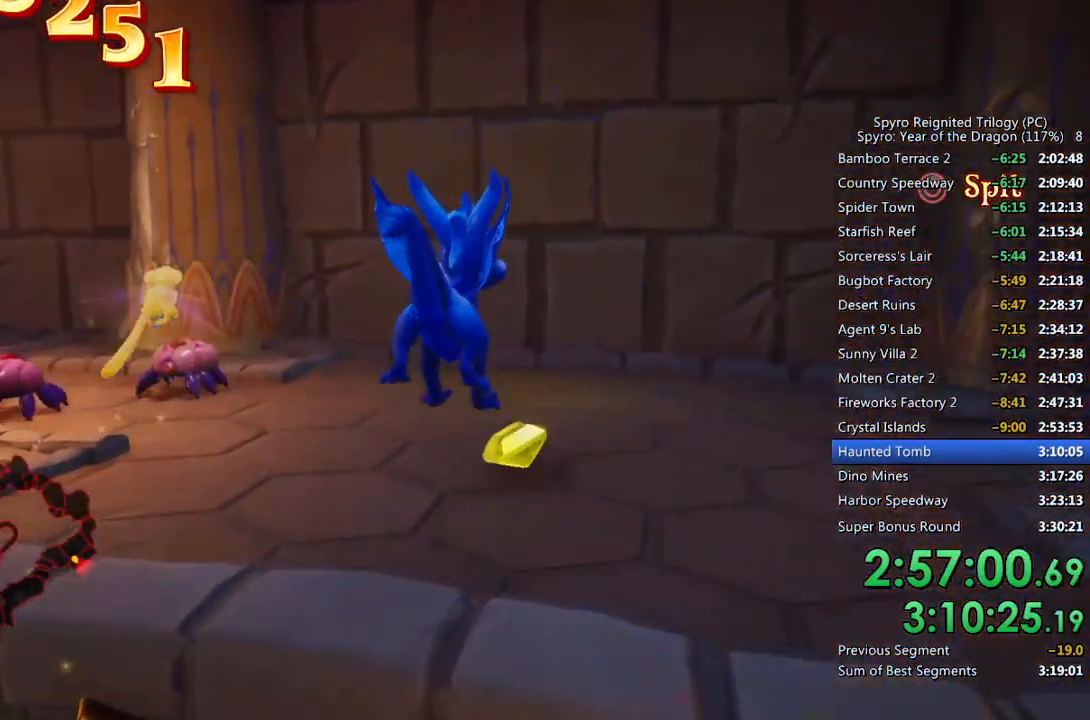
{"buttons": ["CROSS"], "left_stick": "up-left", "right_stick": "center", "events": [[33, "left_stick", "up"], [200, "left_stick", "up-left"], [217, "right_stick", "center"], [283, "CROSS", "down"]]}
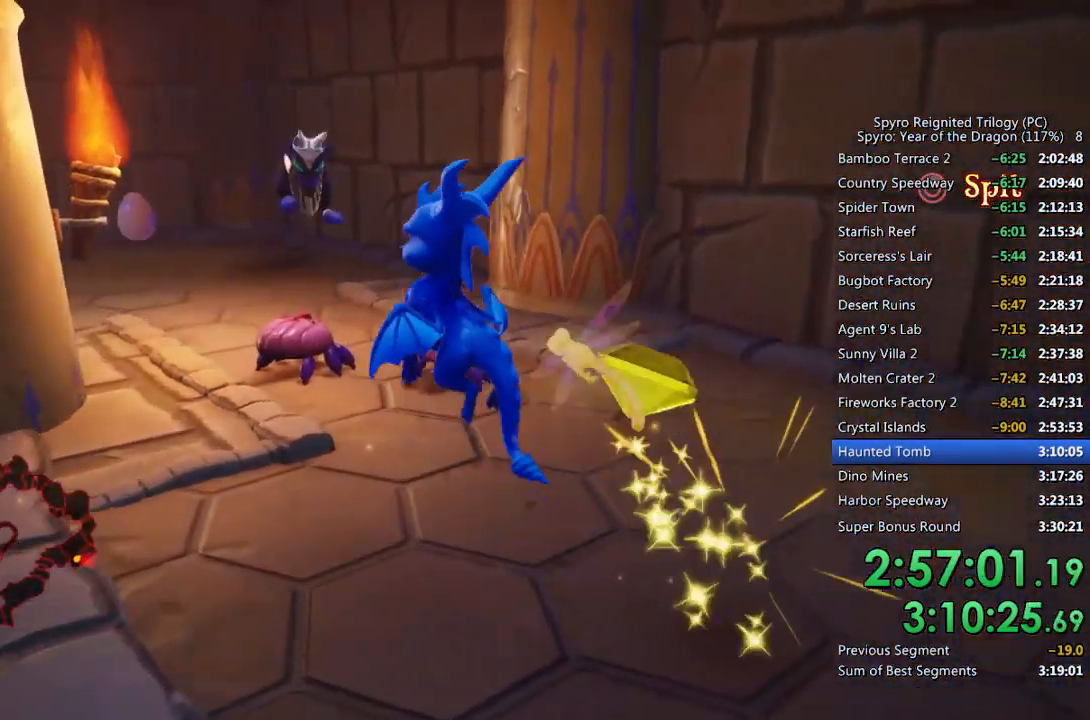
{"buttons": ["SQUARE"], "left_stick": "up-left", "right_stick": "center", "events": [[100, "left_stick", "up"], [133, "CROSS", "up"], [183, "SQUARE", "down"], [283, "left_stick", "up-right"], [417, "left_stick", "up-left"]]}
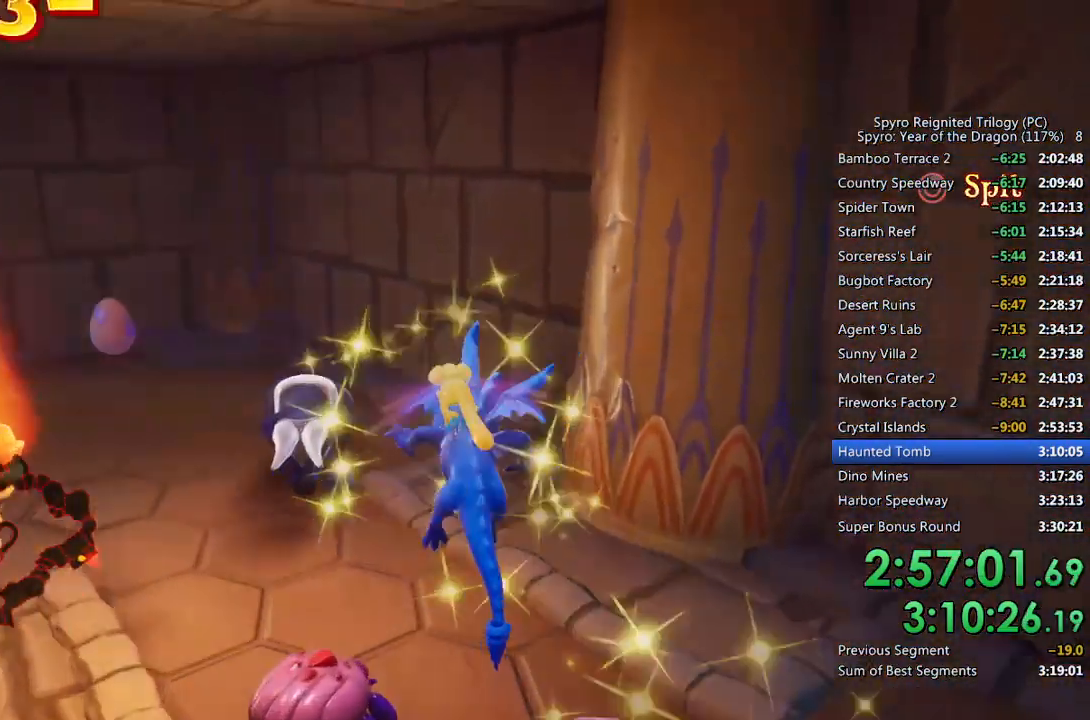
{"buttons": [], "left_stick": "up", "right_stick": "down-left", "events": [[250, "left_stick", "center"], [317, "SQUARE", "up"], [367, "left_stick", "up"], [400, "right_stick", "down-left"]]}
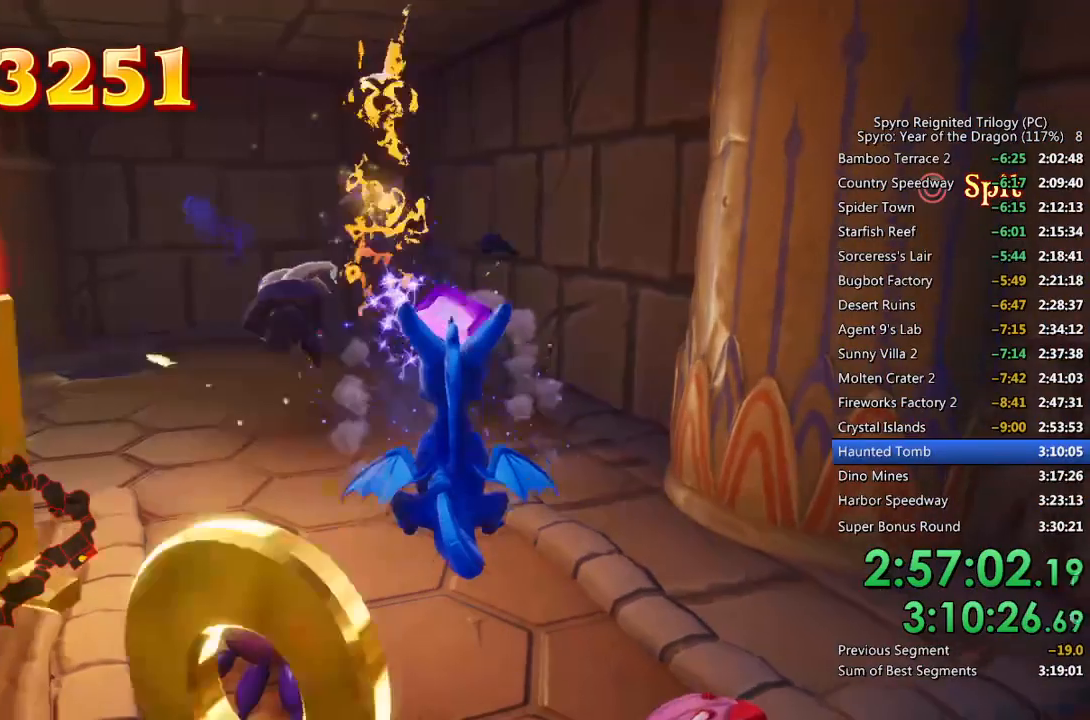
{"buttons": ["SQUARE"], "left_stick": "up-left", "right_stick": "center", "events": [[17, "right_stick", "center"], [217, "SQUARE", "down"], [383, "left_stick", "up-left"]]}
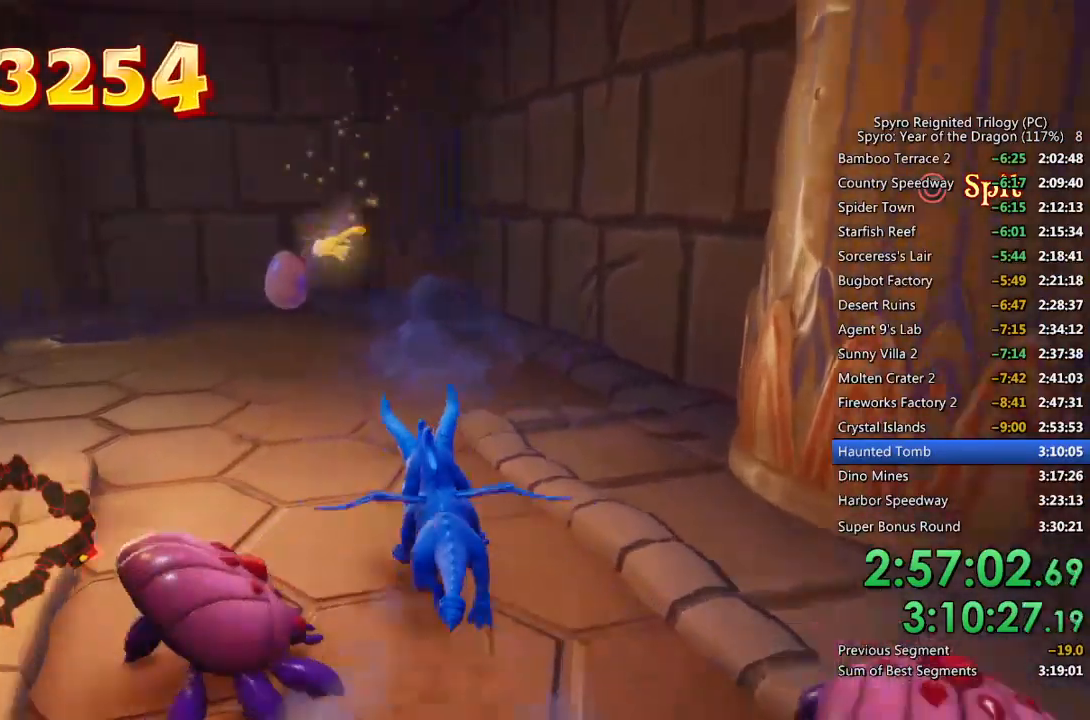
{"buttons": ["SQUARE"], "left_stick": "center", "right_stick": "center", "events": [[117, "left_stick", "center"], [267, "left_stick", "up-left"], [367, "left_stick", "center"]]}
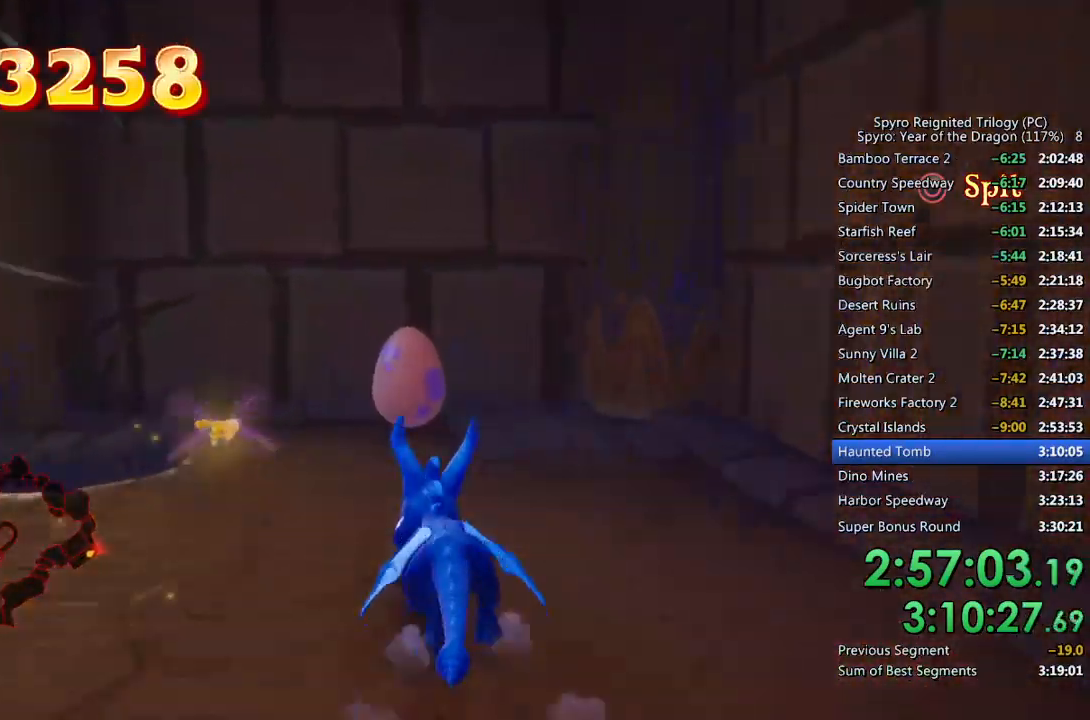
{"buttons": [], "left_stick": "center", "right_stick": "center", "events": [[133, "SQUARE", "up"], [183, "CROSS", "down"], [250, "CROSS", "up"], [300, "CROSS", "down"], [367, "CROSS", "up"], [417, "CROSS", "down"], [483, "CROSS", "up"]]}
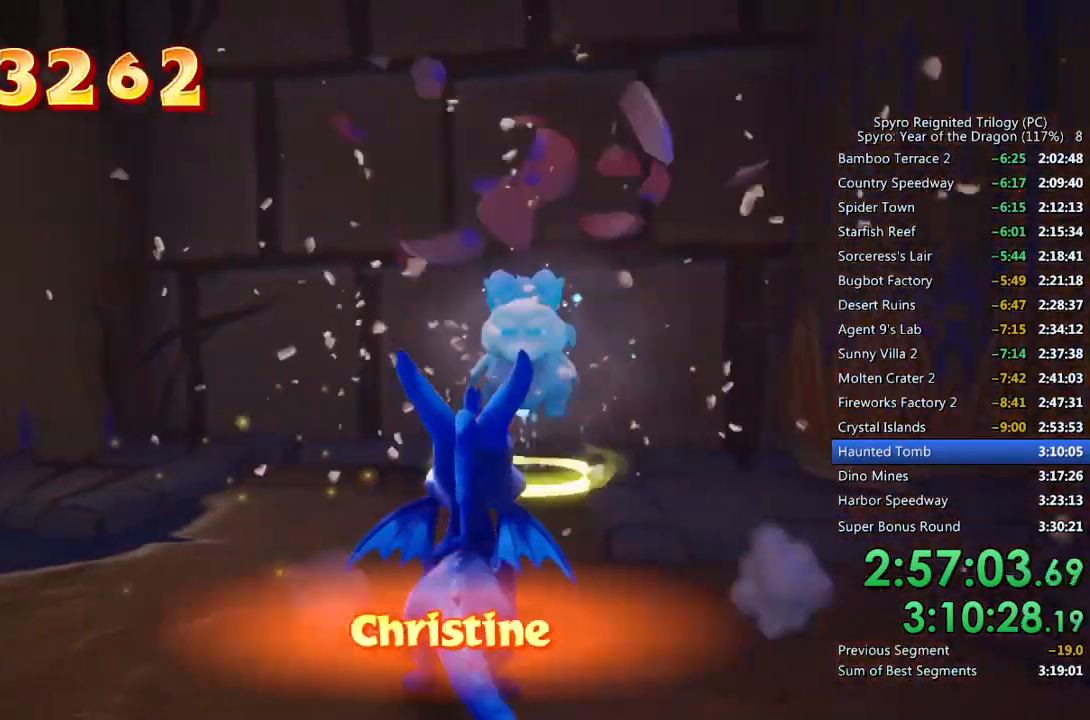
{"buttons": [], "left_stick": "up-left", "right_stick": "center", "events": [[33, "CROSS", "down"], [83, "CROSS", "up"], [150, "CROSS", "down"], [200, "CROSS", "up"], [250, "CROSS", "down"], [333, "CROSS", "up"], [383, "CROSS", "down"], [433, "CROSS", "up"], [450, "left_stick", "up-left"]]}
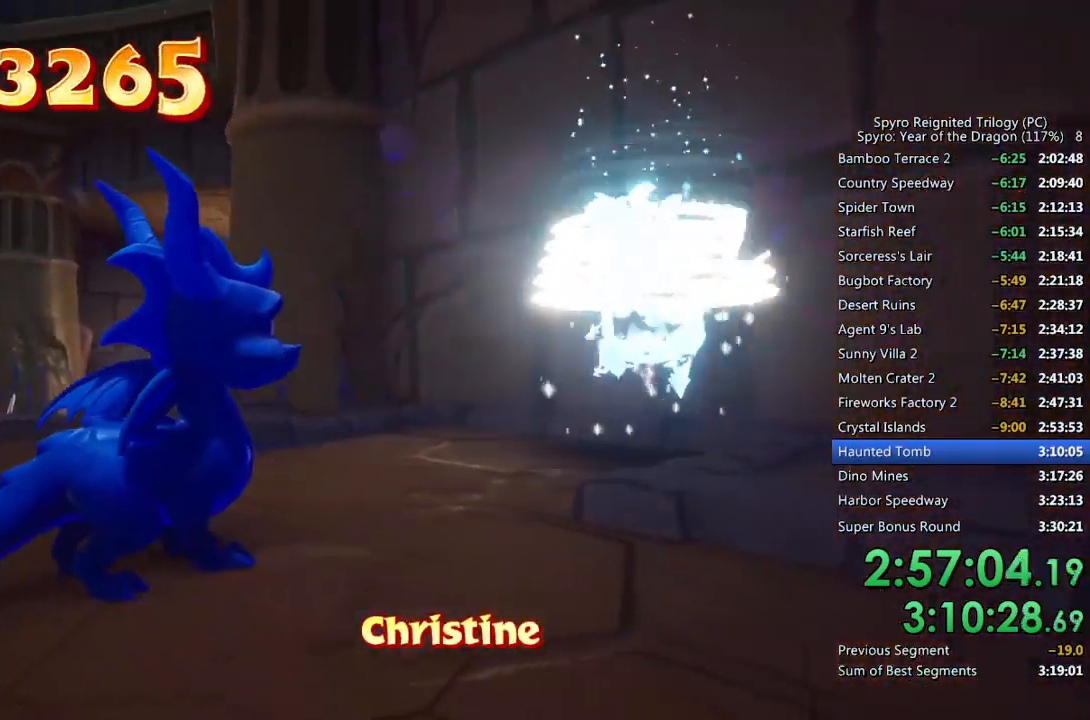
{"buttons": [], "left_stick": "left", "right_stick": "center", "events": [[200, "left_stick", "left"]]}
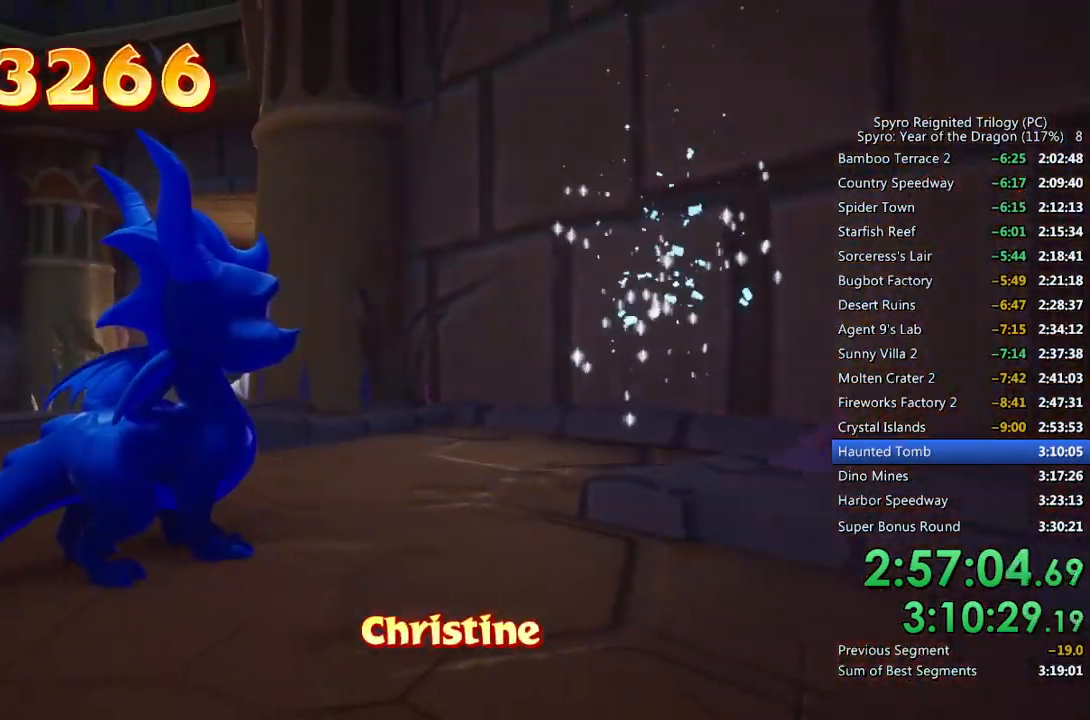
{"buttons": ["SQUARE"], "left_stick": "up-left", "right_stick": "center", "events": [[367, "SQUARE", "down"], [467, "left_stick", "up-left"]]}
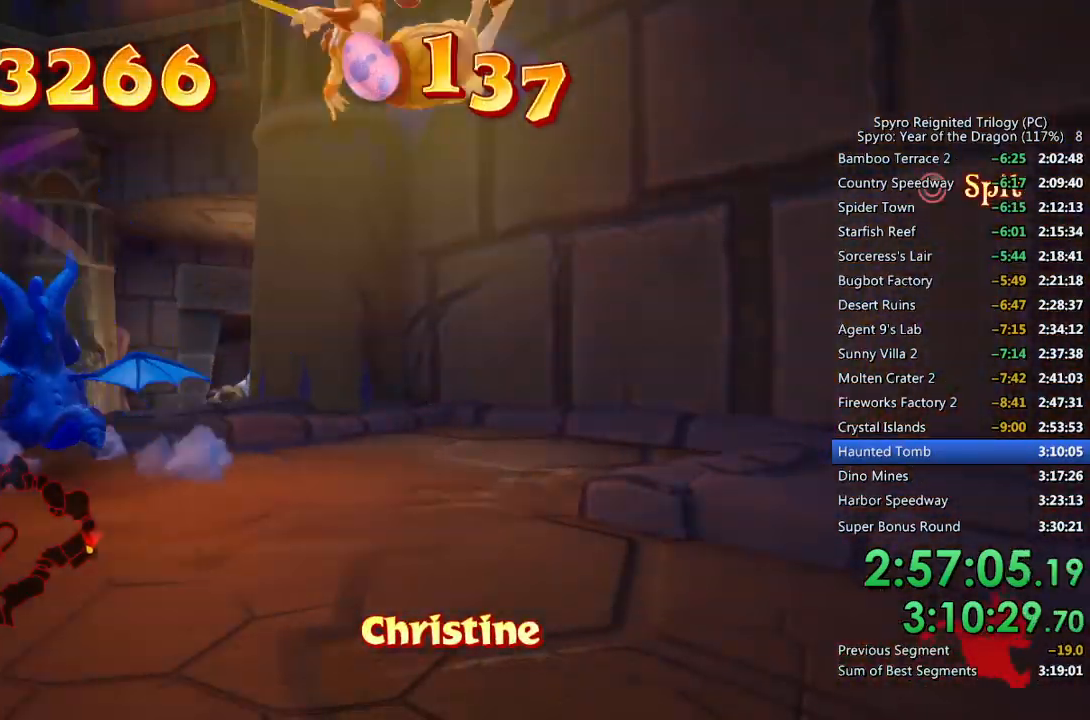
{"buttons": ["SQUARE"], "left_stick": "center", "right_stick": "center", "events": [[250, "left_stick", "center"]]}